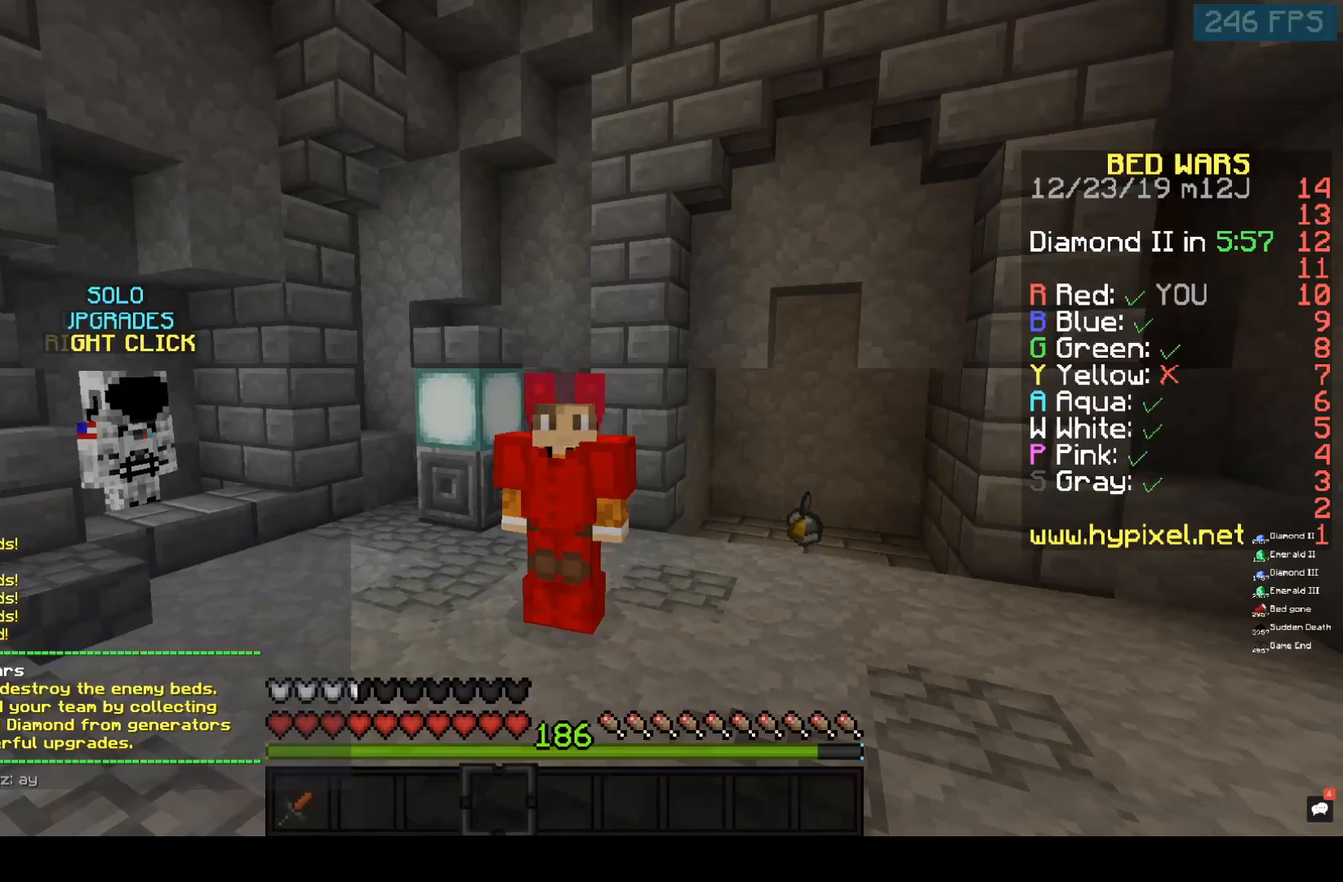
Gameplay with keyboard and mouse; each line is a JSON object with the keys and mouse buttons held at the frame after it. "events" lists presses ("down") and releases ("up") of "a", "f", "s", "space", "w", "mouse_left" and "mouse_right" between this image and that frame as [ms after this image, input, new state], when the widget could be followed in between. "mouse_left", "mouse_right" = the "left", "right" buttons of the "mouse" list. No other keys are recorded. Fast repeated clicks can show as one long hold. Mouse movement is not recorded.
{"keys": [], "mouse": [], "events": []}
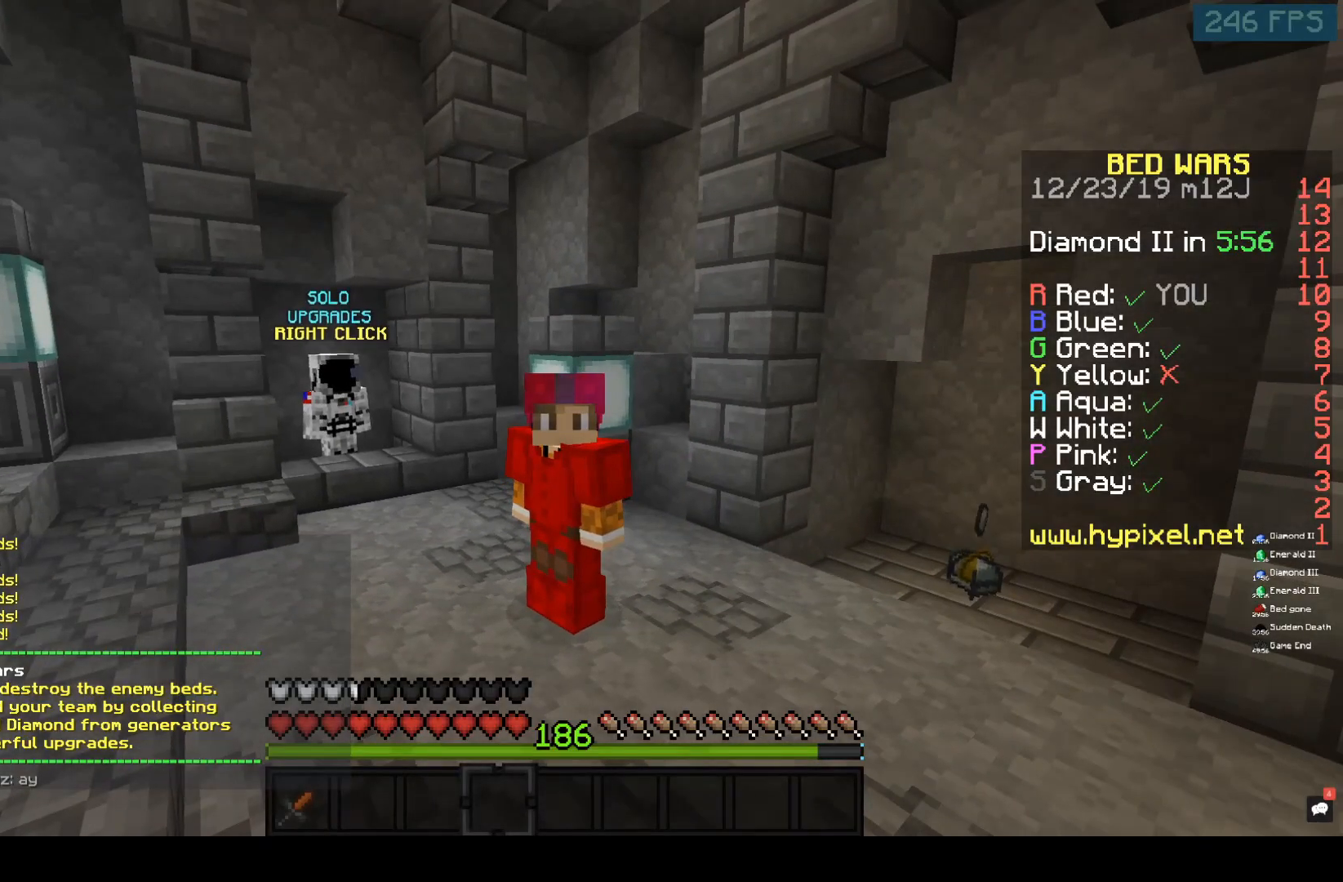
{"keys": [], "mouse": [], "events": []}
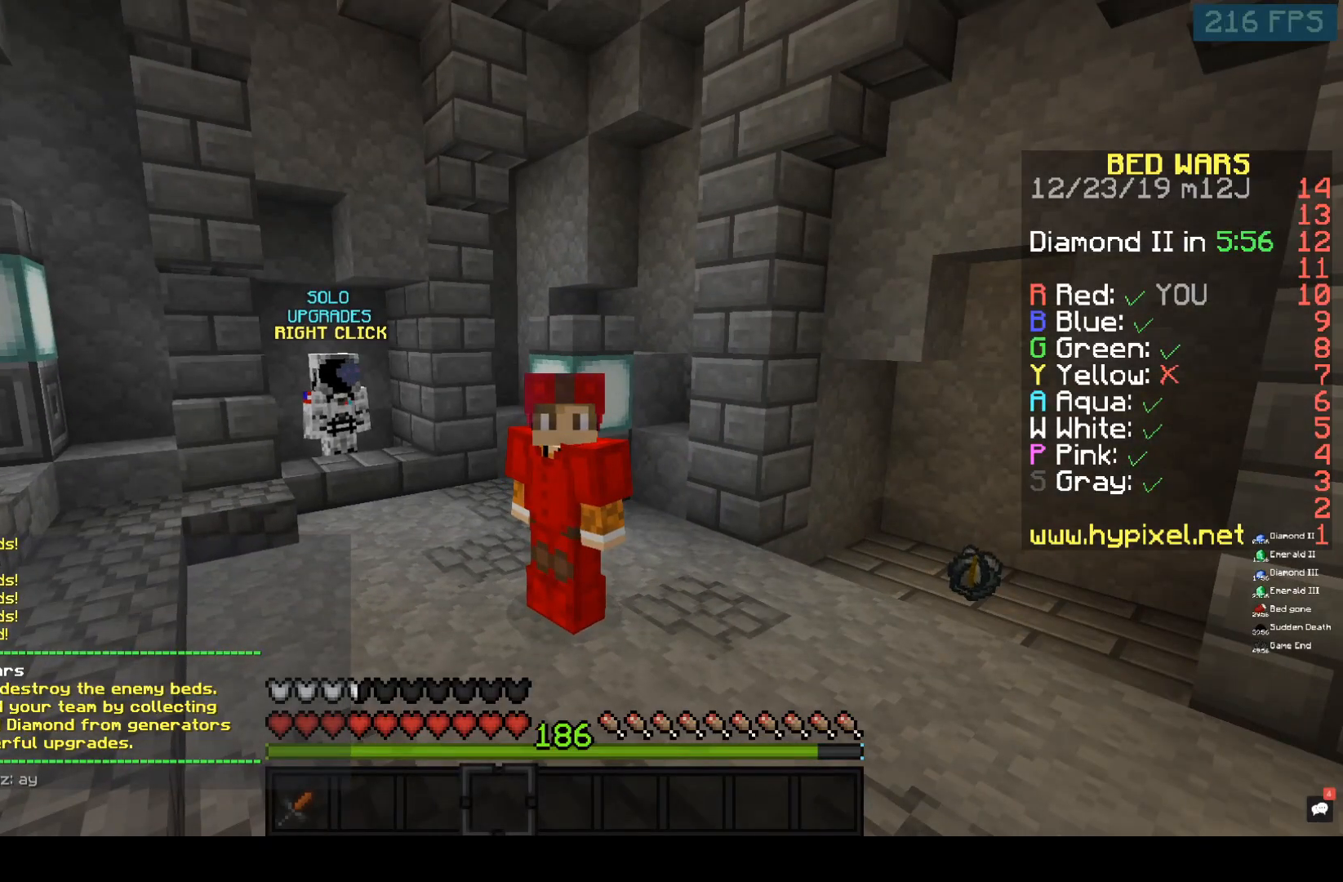
{"keys": [], "mouse": [], "events": []}
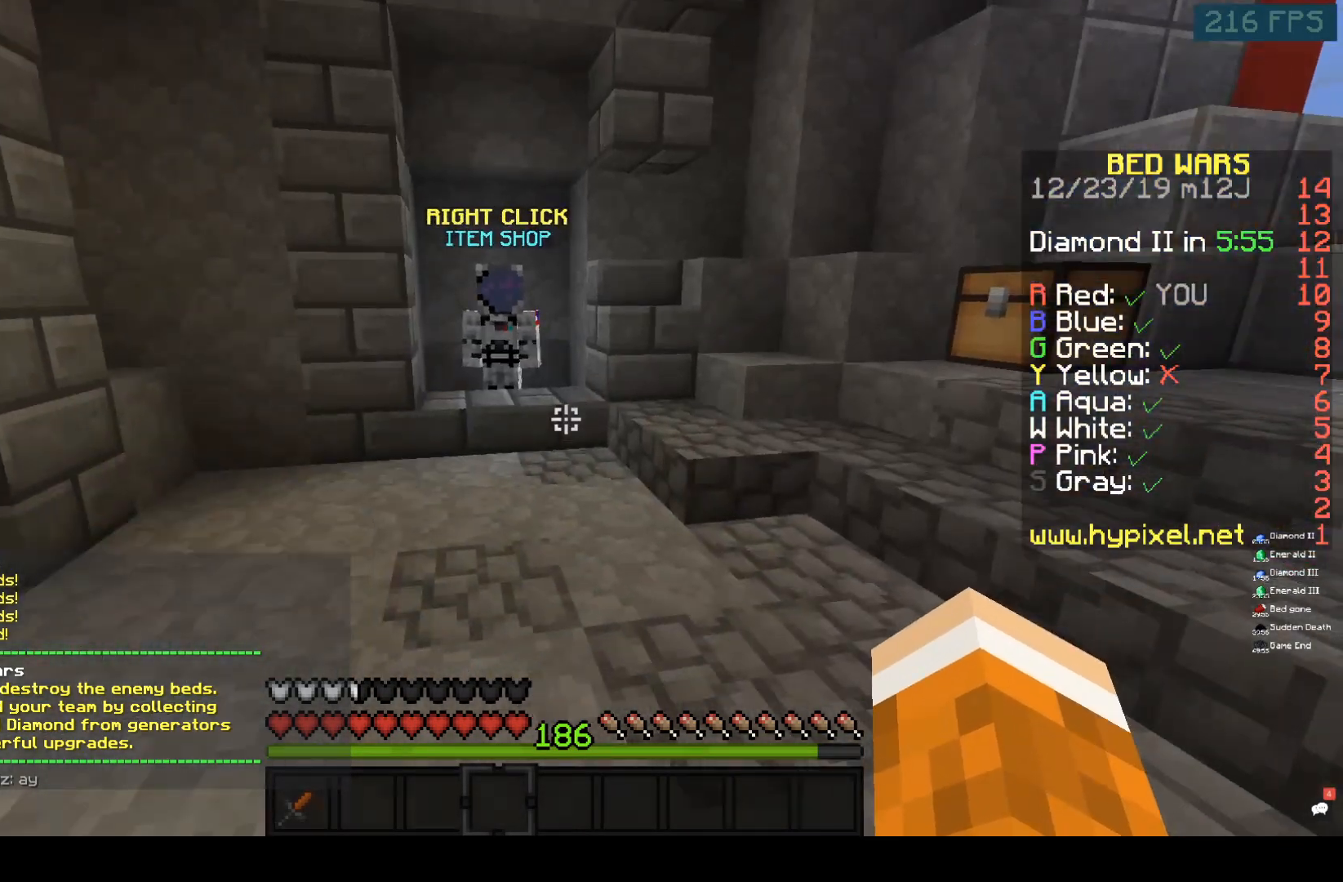
{"keys": ["a", "w"], "mouse": [], "events": [[17, "w", "down"], [217, "a", "down"]]}
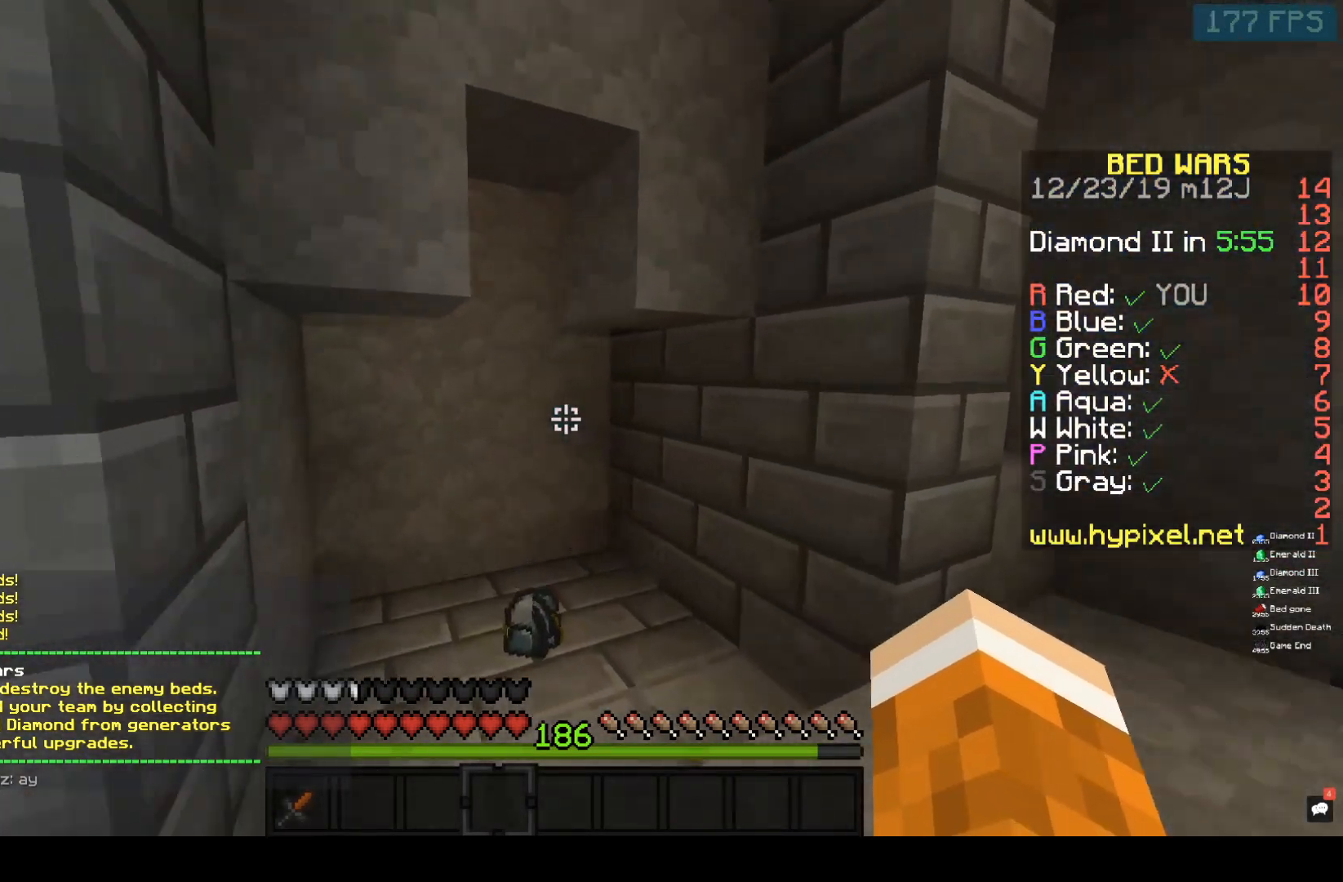
{"keys": ["w"], "mouse": [], "events": [[283, "a", "up"]]}
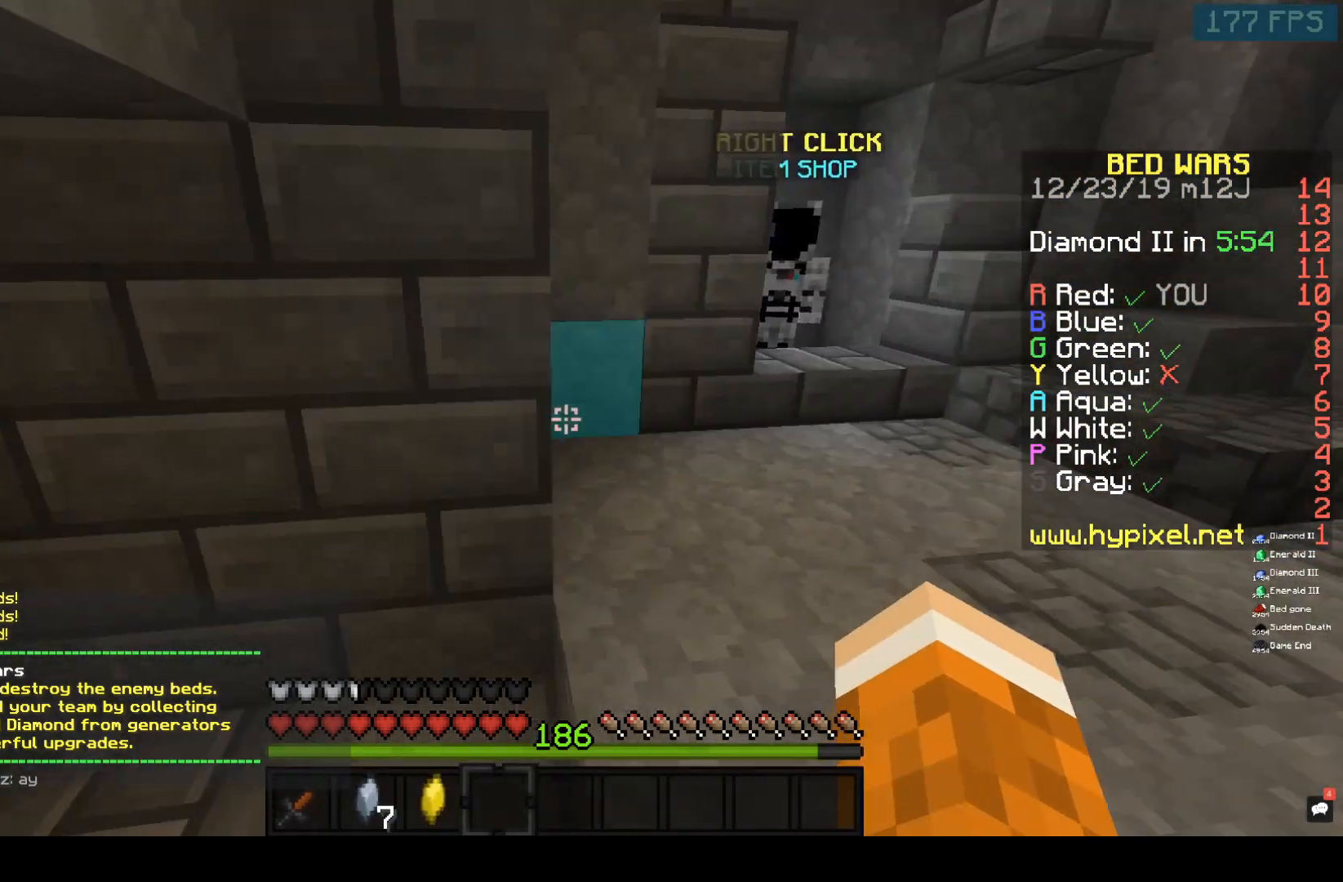
{"keys": ["f", "w"], "mouse": [], "events": [[117, "f", "down"], [117, "w", "up"], [350, "w", "down"]]}
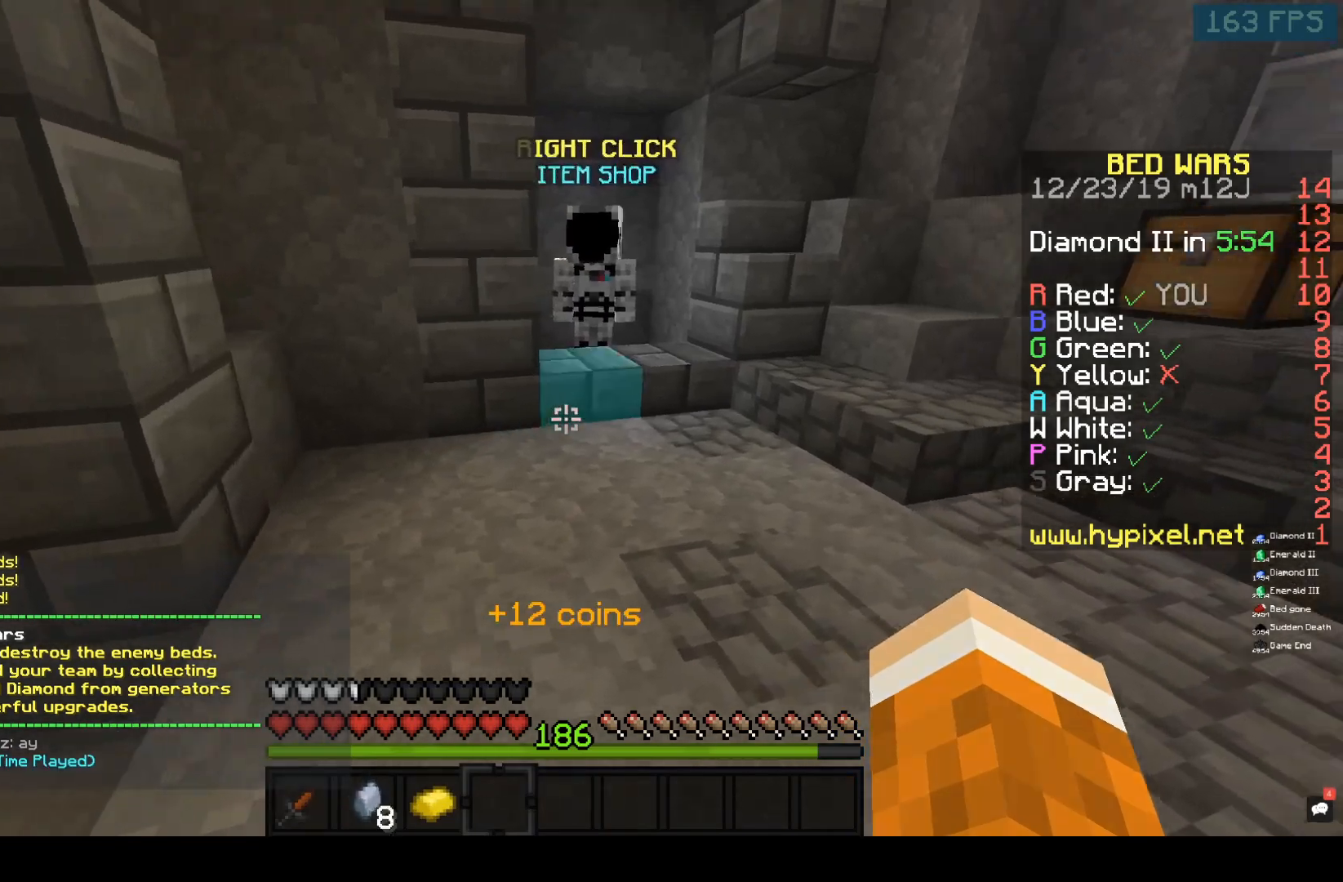
{"keys": ["w"], "mouse": [], "events": [[300, "f", "up"]]}
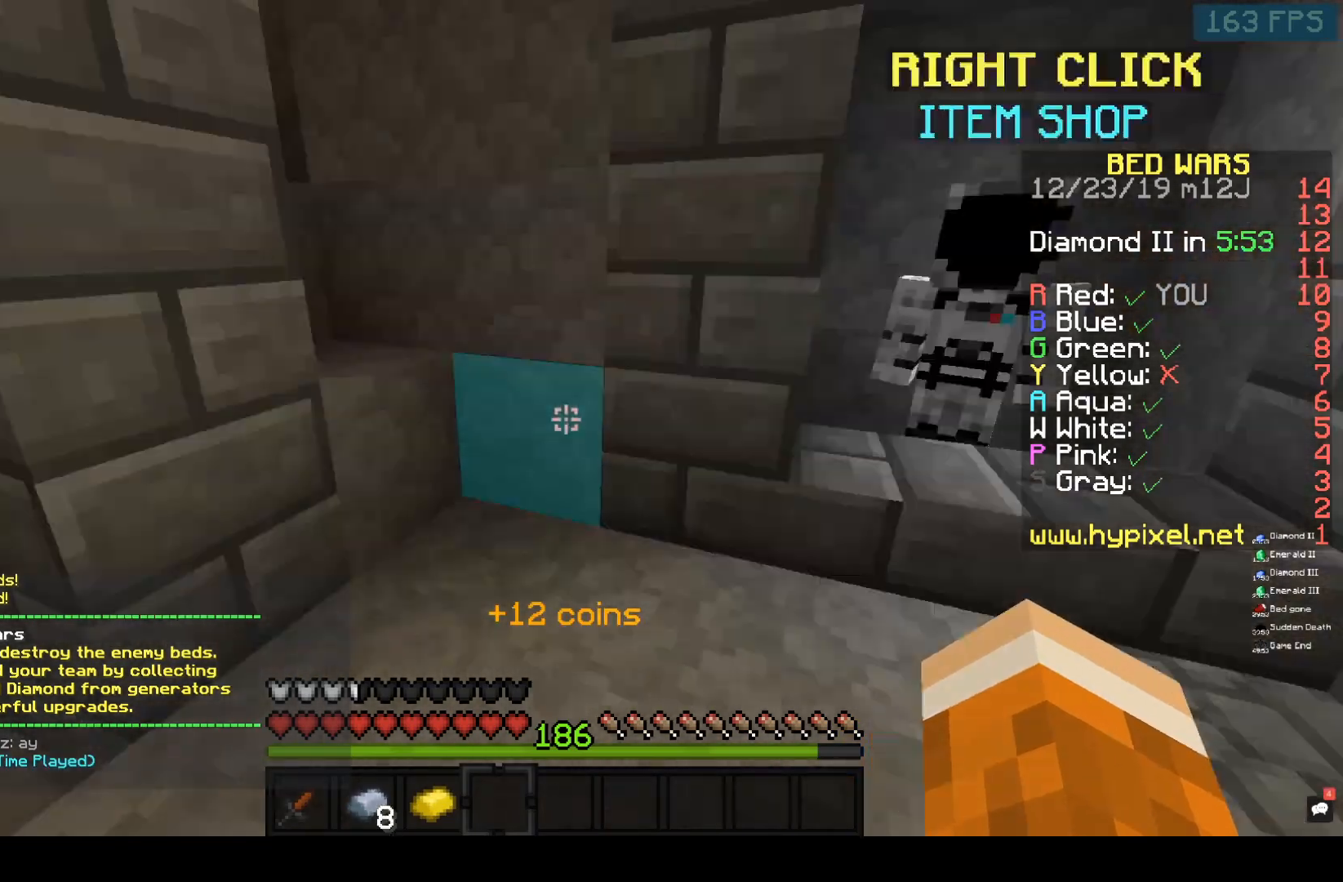
{"keys": ["a"], "mouse": [], "events": [[83, "w", "up"], [150, "a", "down"]]}
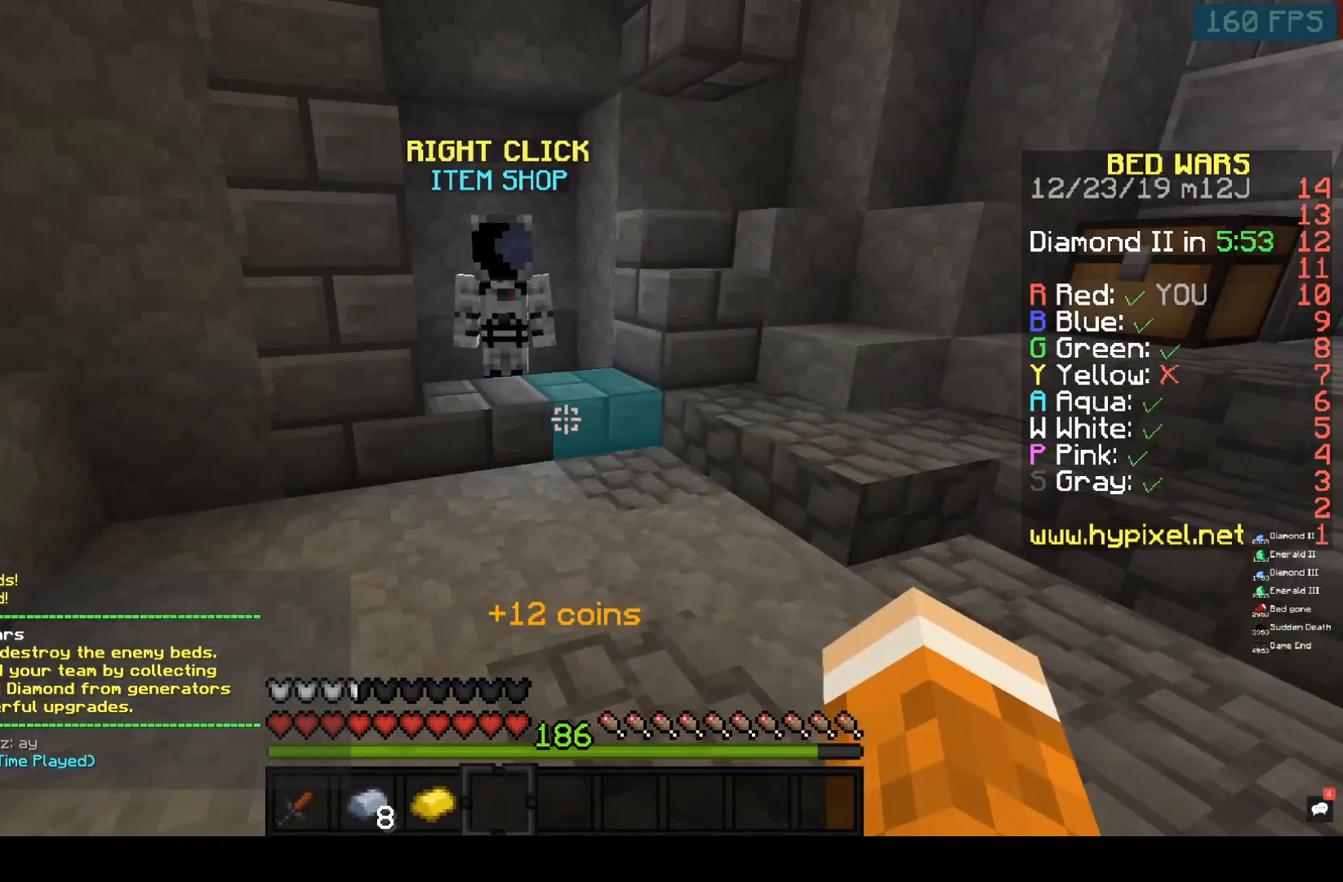
{"keys": [], "mouse": [], "events": [[283, "a", "up"]]}
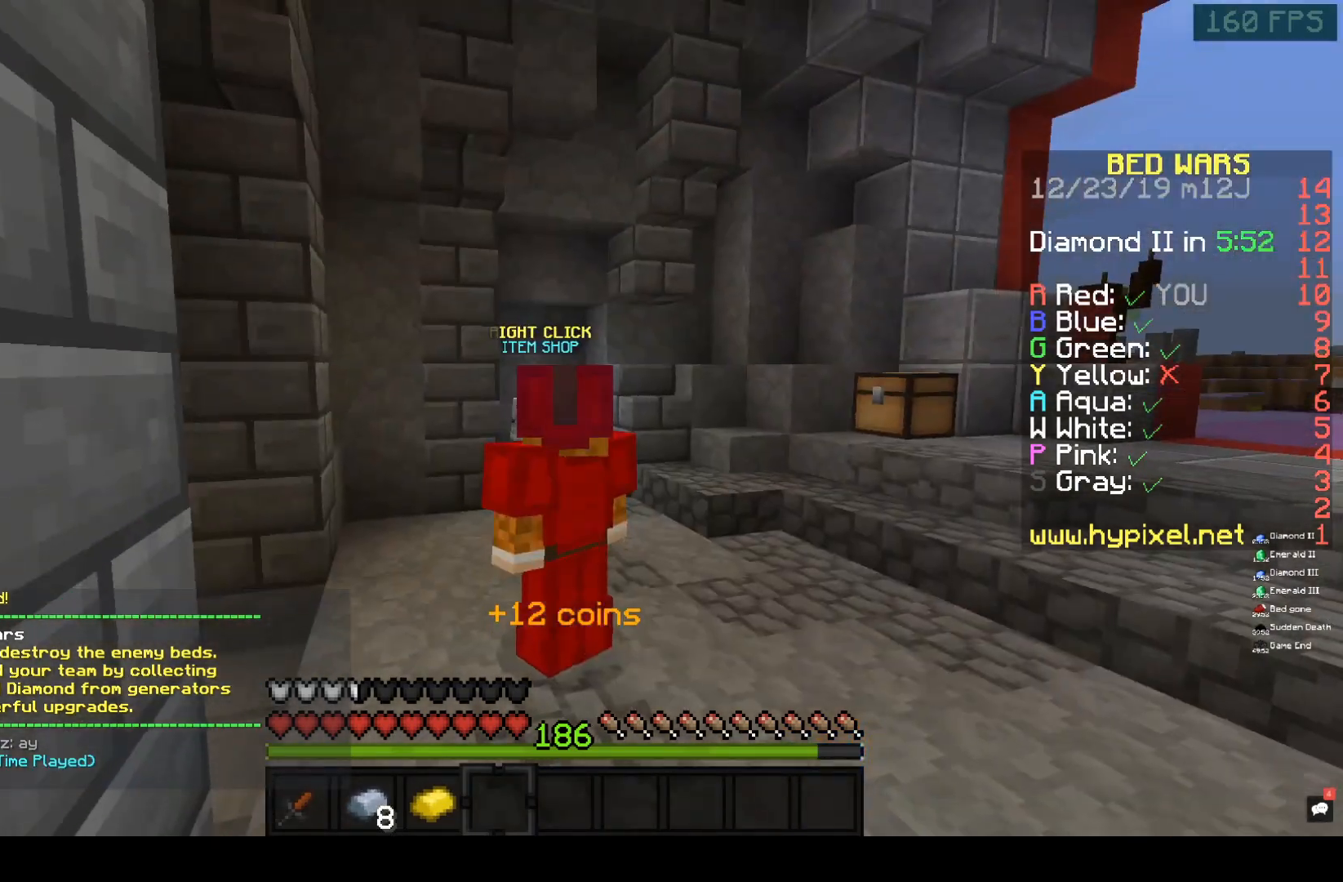
{"keys": [], "mouse": [], "events": []}
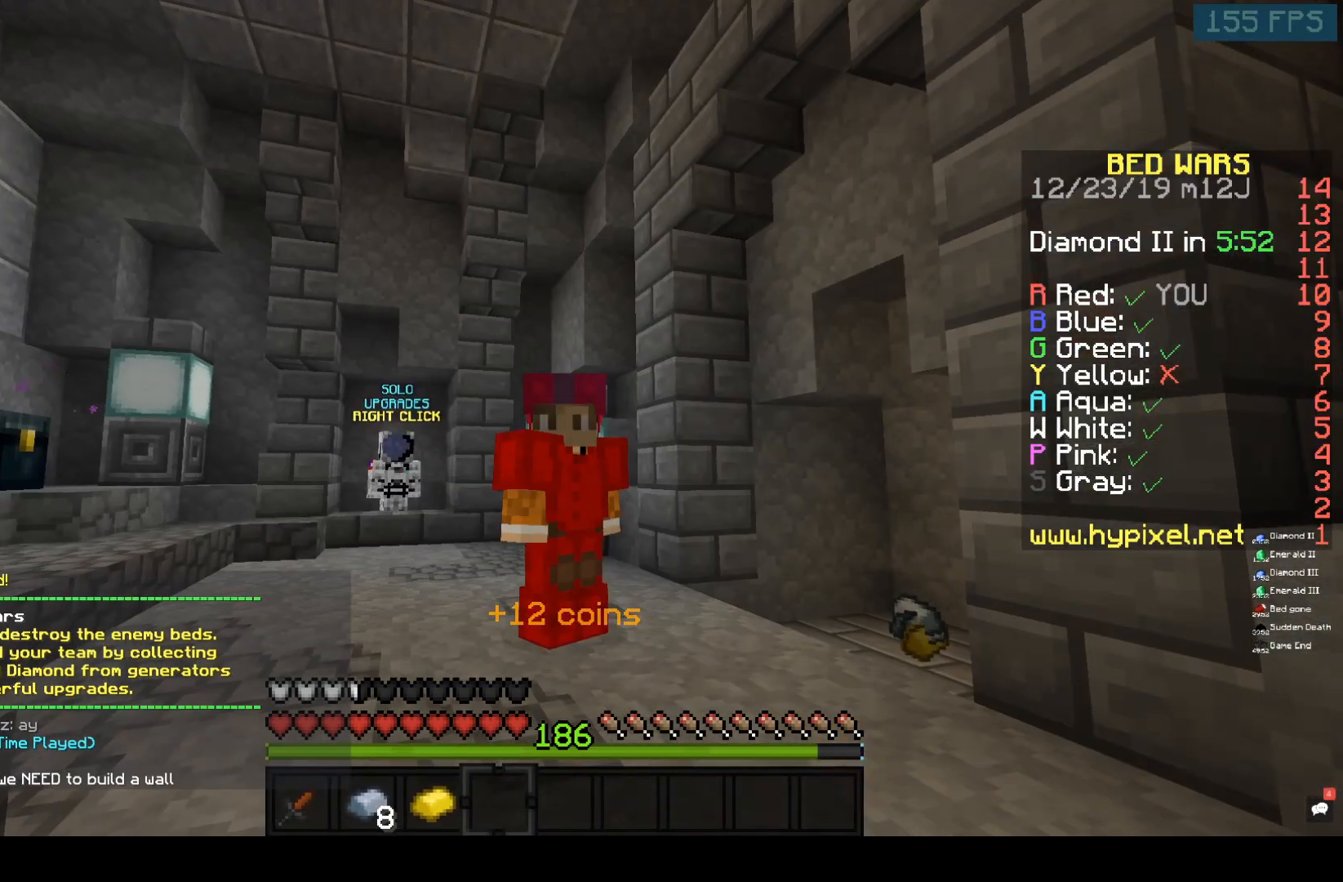
{"keys": [], "mouse": [], "events": []}
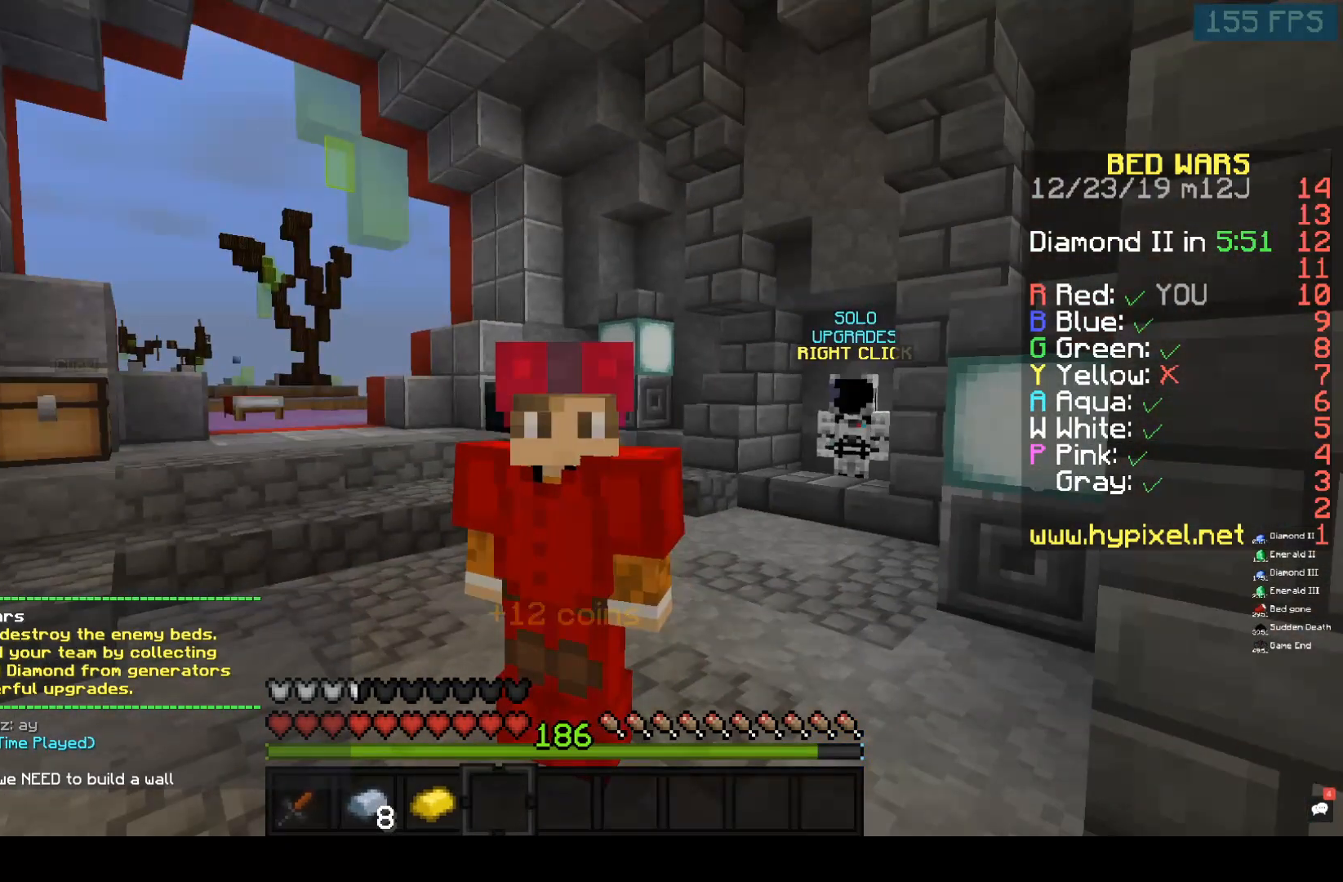
{"keys": [], "mouse": ["left"], "events": [[17, "mouse_left", "down"]]}
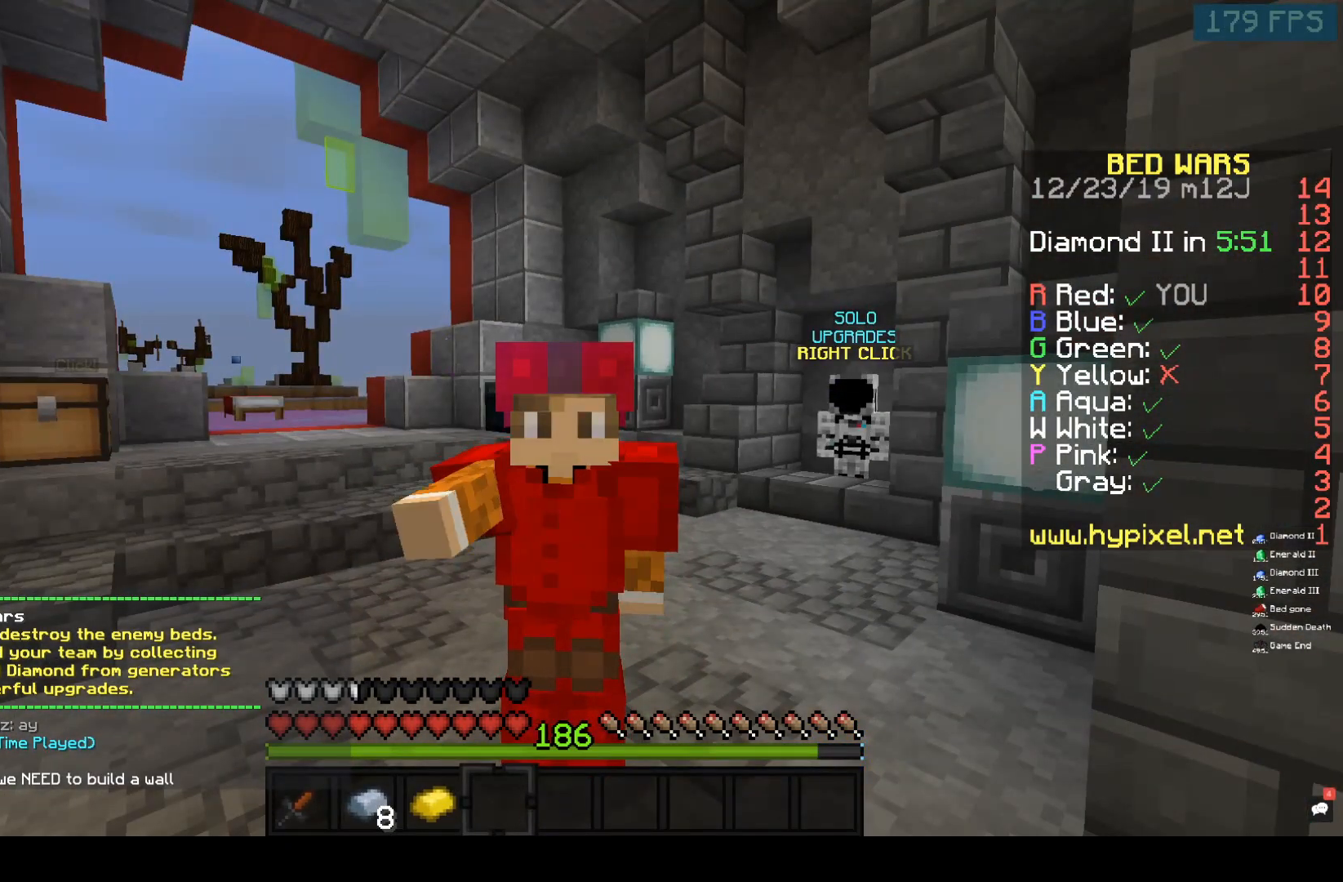
{"keys": [], "mouse": [], "events": [[267, "mouse_left", "up"]]}
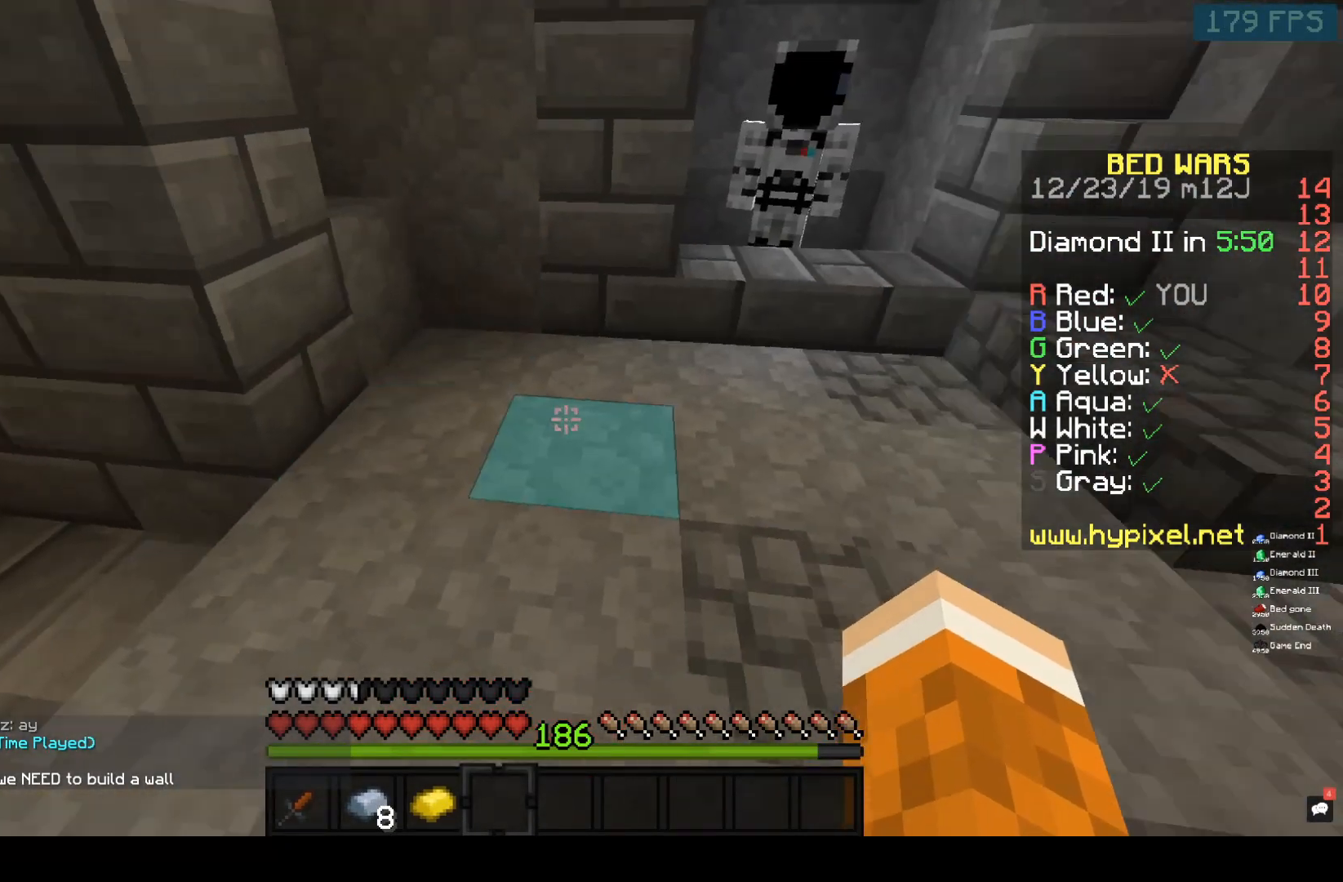
{"keys": ["w"], "mouse": [], "events": [[167, "w", "down"]]}
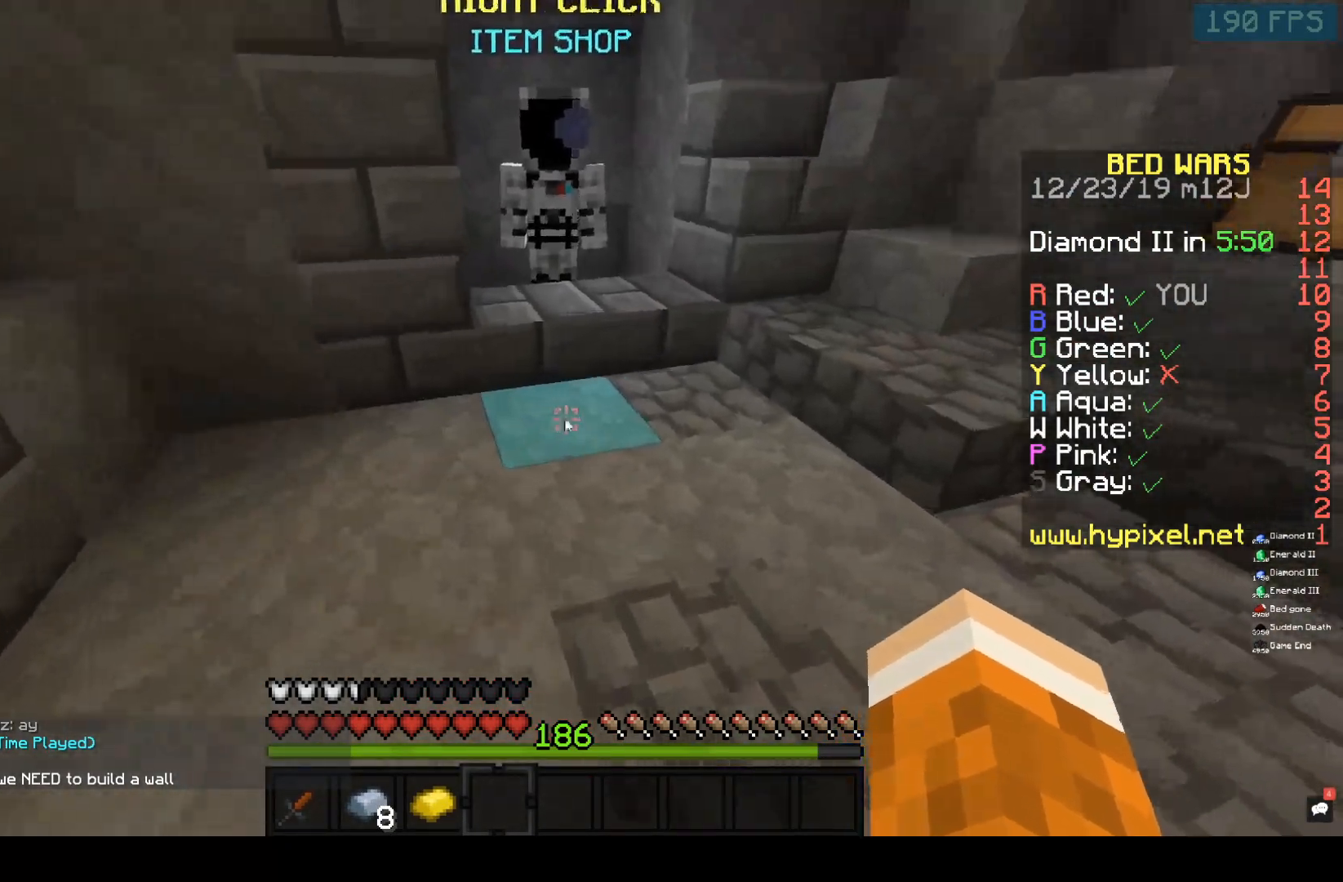
{"keys": [], "mouse": []}